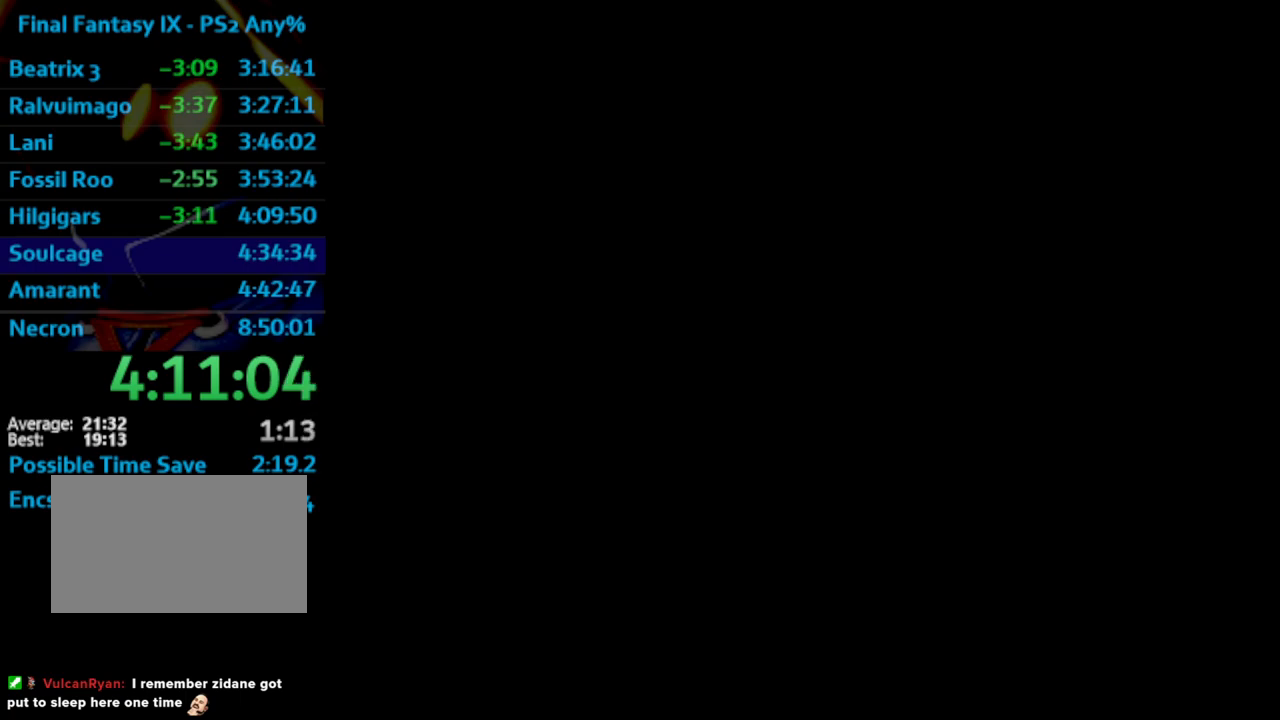
Gameplay with a controller (PlayStation layout); each line is a JSON object with the inputs held at the frame after it. "events" lists button and stick changes between this image and that frame as [ms after this image, input, new state], when the widget could be followed in between. Not read: HOME L3 R3.
{"buttons": [], "left_stick": "center", "right_stick": "center", "events": [[483, "DPAD_DOWN", "down"], [500, "DPAD_DOWN", "up"]]}
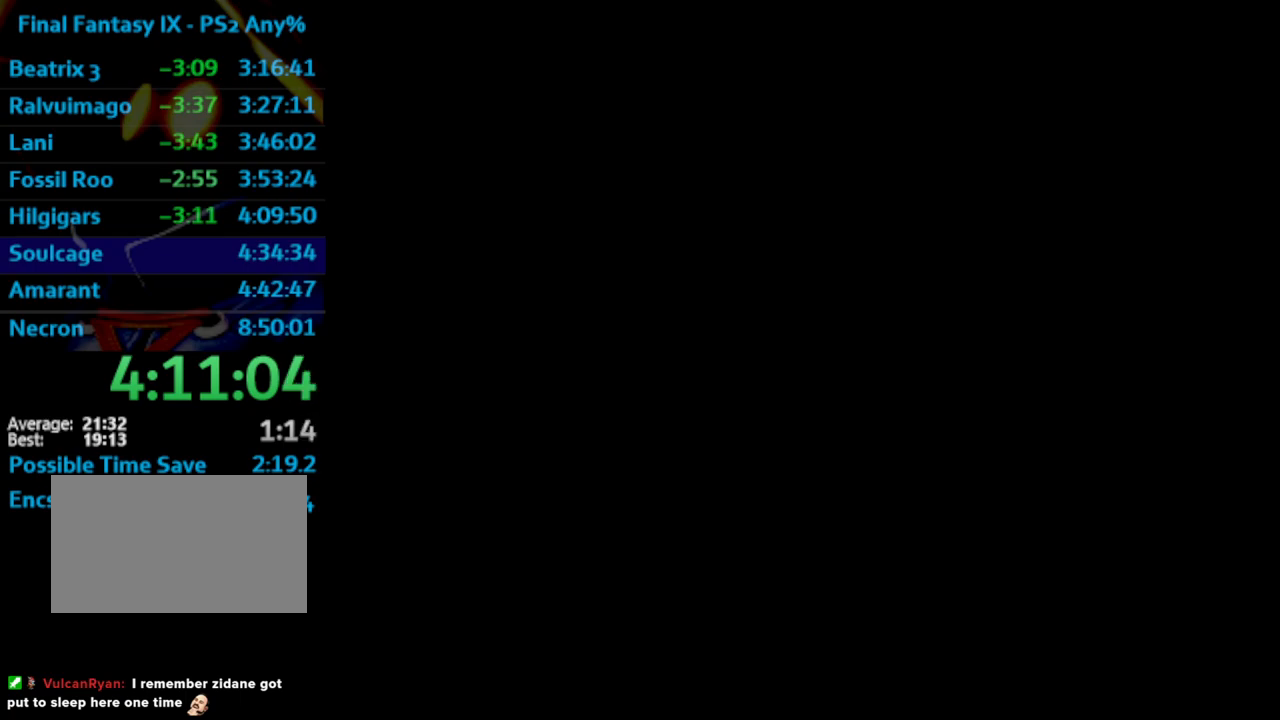
{"buttons": [], "left_stick": "center", "right_stick": "center", "events": [[417, "DPAD_DOWN", "down"], [433, "DPAD_DOWN", "up"]]}
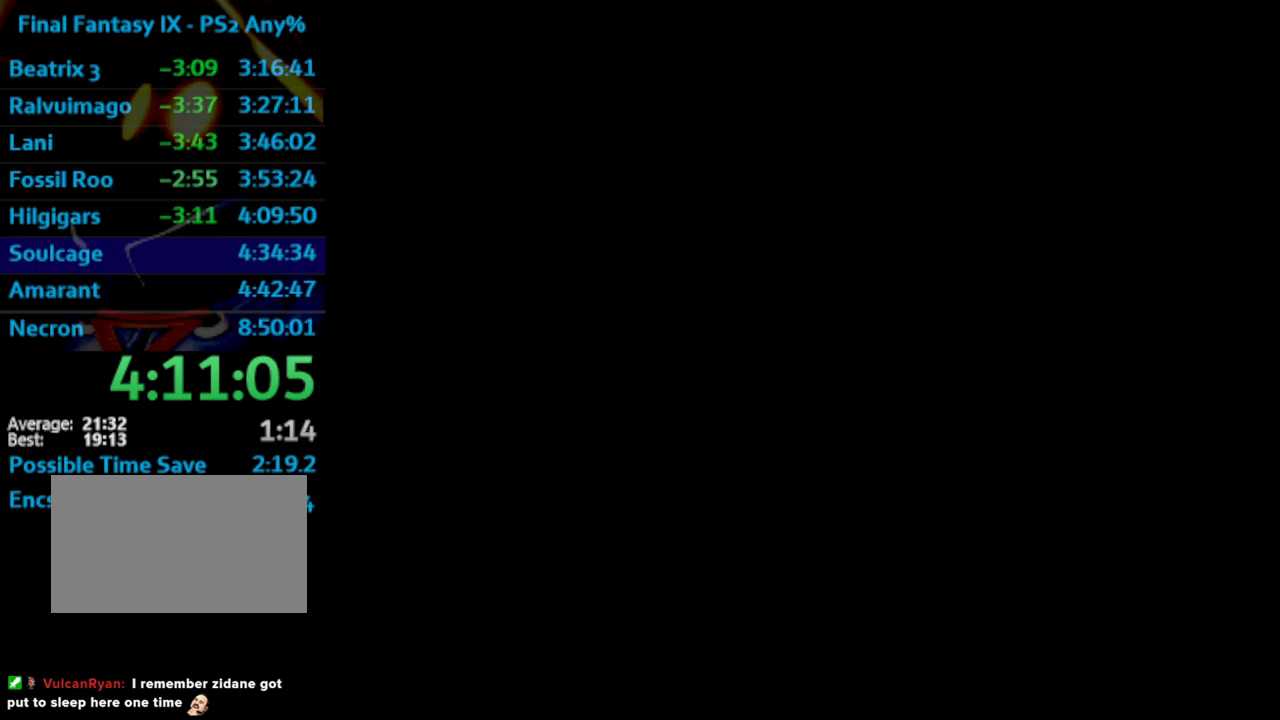
{"buttons": [], "left_stick": "center", "right_stick": "center", "events": [[17, "DPAD_DOWN", "down"], [33, "DPAD_DOWN", "up"], [200, "DPAD_DOWN", "down"], [217, "DPAD_DOWN", "up"], [283, "DPAD_DOWN", "down"], [317, "DPAD_DOWN", "up"], [383, "DPAD_DOWN", "down"], [400, "DPAD_DOWN", "up"], [450, "DPAD_DOWN", "down"], [500, "DPAD_DOWN", "up"]]}
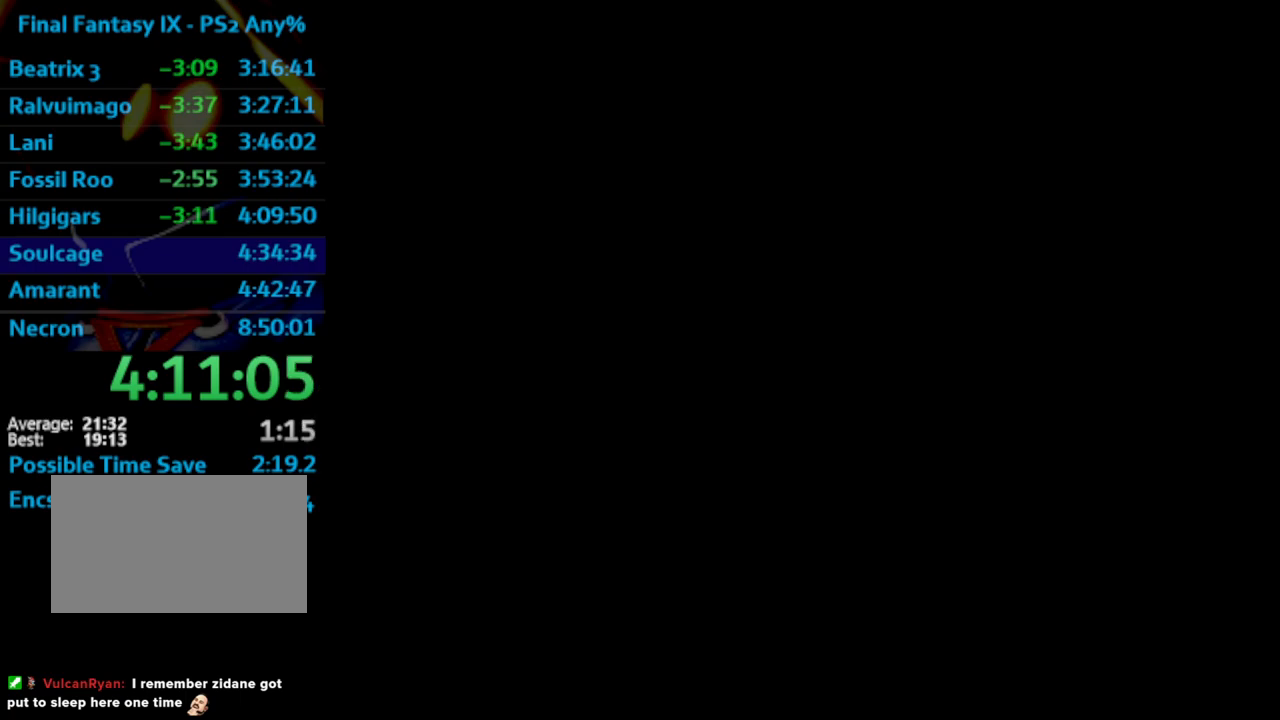
{"buttons": ["DPAD_DOWN"], "left_stick": "center", "right_stick": "center", "events": [[67, "DPAD_DOWN", "down"], [100, "DPAD_DOWN", "up"], [133, "DPAD_DOWN", "down"], [183, "DPAD_DOWN", "up"], [217, "DPAD_DOWN", "down"], [250, "DPAD_DOWN", "up"], [300, "DPAD_DOWN", "down"], [350, "DPAD_DOWN", "up"], [400, "DPAD_DOWN", "down"], [433, "DPAD_DOWN", "up"], [450, "DPAD_DOWN", "down"]]}
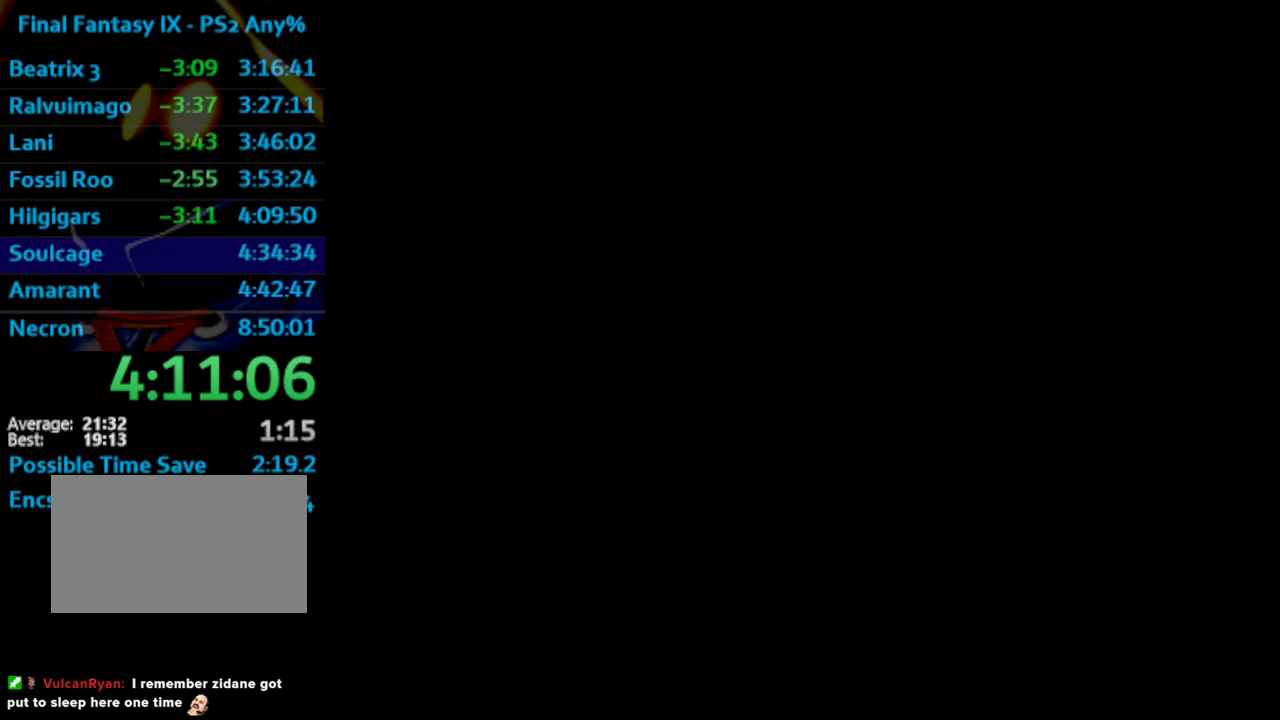
{"buttons": [], "left_stick": "center", "right_stick": "center", "events": [[17, "DPAD_DOWN", "up"], [33, "DPAD_DOWN", "down"], [100, "DPAD_DOWN", "up"], [117, "DPAD_DOWN", "down"], [183, "DPAD_DOWN", "up"], [233, "DPAD_DOWN", "down"], [283, "DPAD_DOWN", "up"], [350, "DPAD_DOWN", "down"], [367, "DPAD_DOWN", "up"], [417, "DPAD_DOWN", "down"], [467, "DPAD_DOWN", "up"]]}
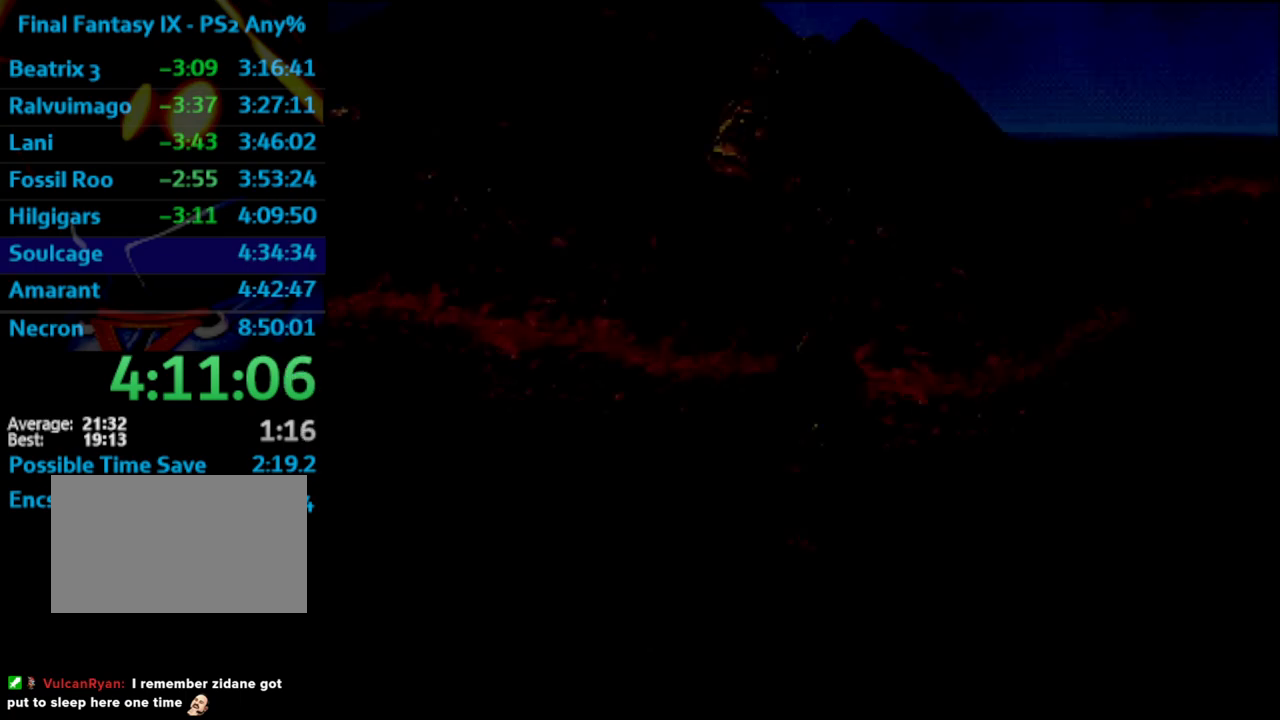
{"buttons": ["DPAD_DOWN"], "left_stick": "center", "right_stick": "center", "events": [[17, "DPAD_DOWN", "down"], [83, "DPAD_DOWN", "up"], [183, "DPAD_DOWN", "down"], [200, "DPAD_DOWN", "up"], [250, "DPAD_DOWN", "down"], [317, "DPAD_DOWN", "up"], [367, "DPAD_DOWN", "down"], [367, "R1", "down"], [417, "DPAD_DOWN", "up"], [450, "R1", "up"], [467, "DPAD_DOWN", "down"]]}
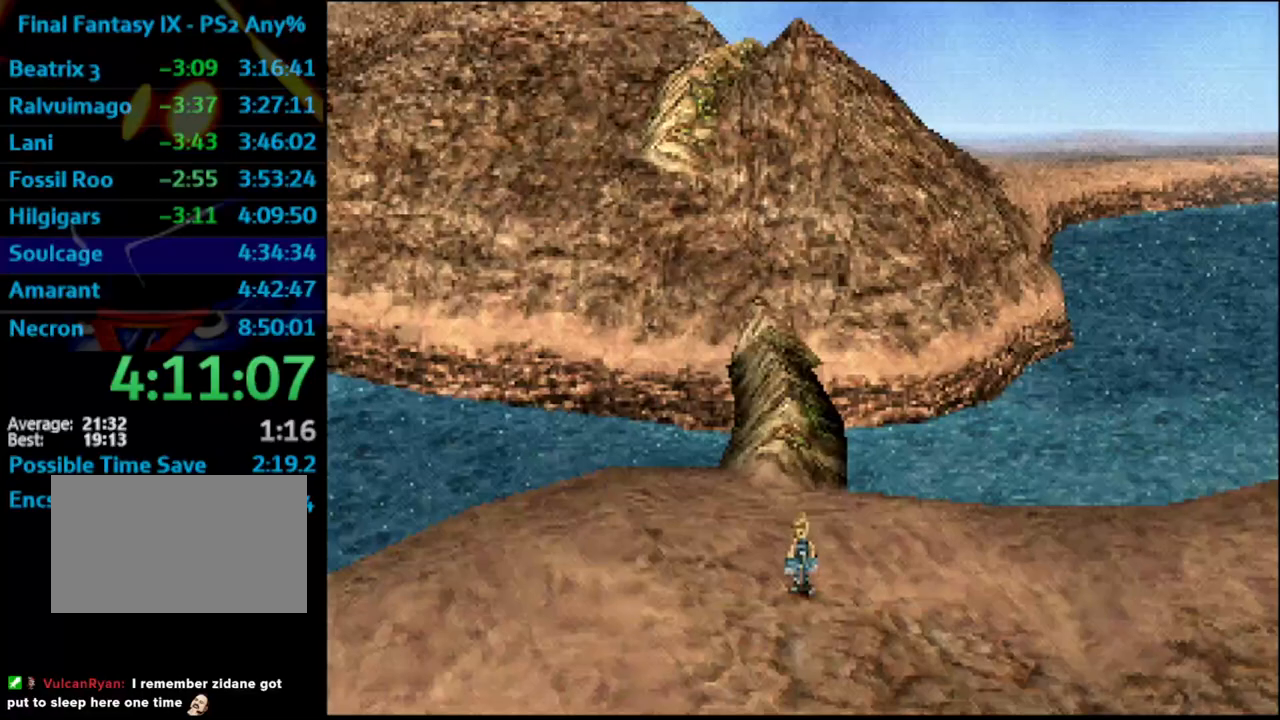
{"buttons": ["DPAD_DOWN"], "left_stick": "center", "right_stick": "center", "events": []}
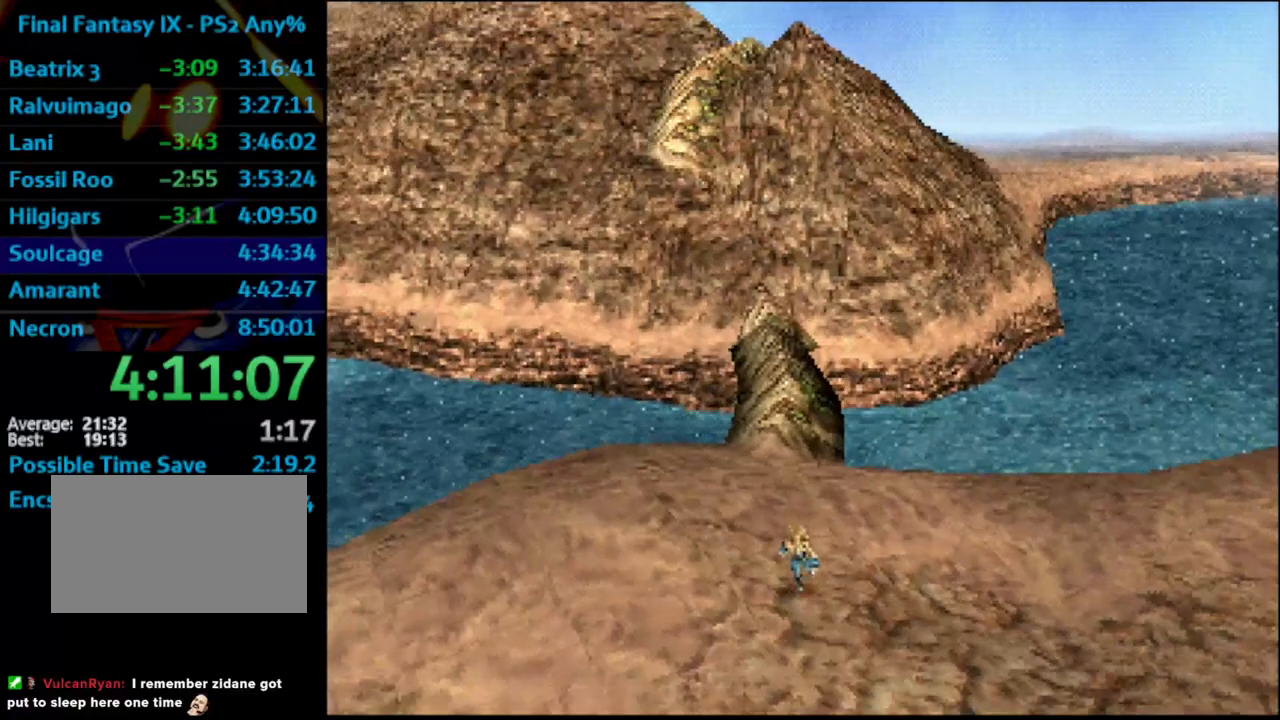
{"buttons": ["DPAD_DOWN"], "left_stick": "center", "right_stick": "center", "events": [[283, "DPAD_DOWN", "up"], [317, "R1", "down"], [333, "DPAD_DOWN", "down"], [367, "R1", "up"]]}
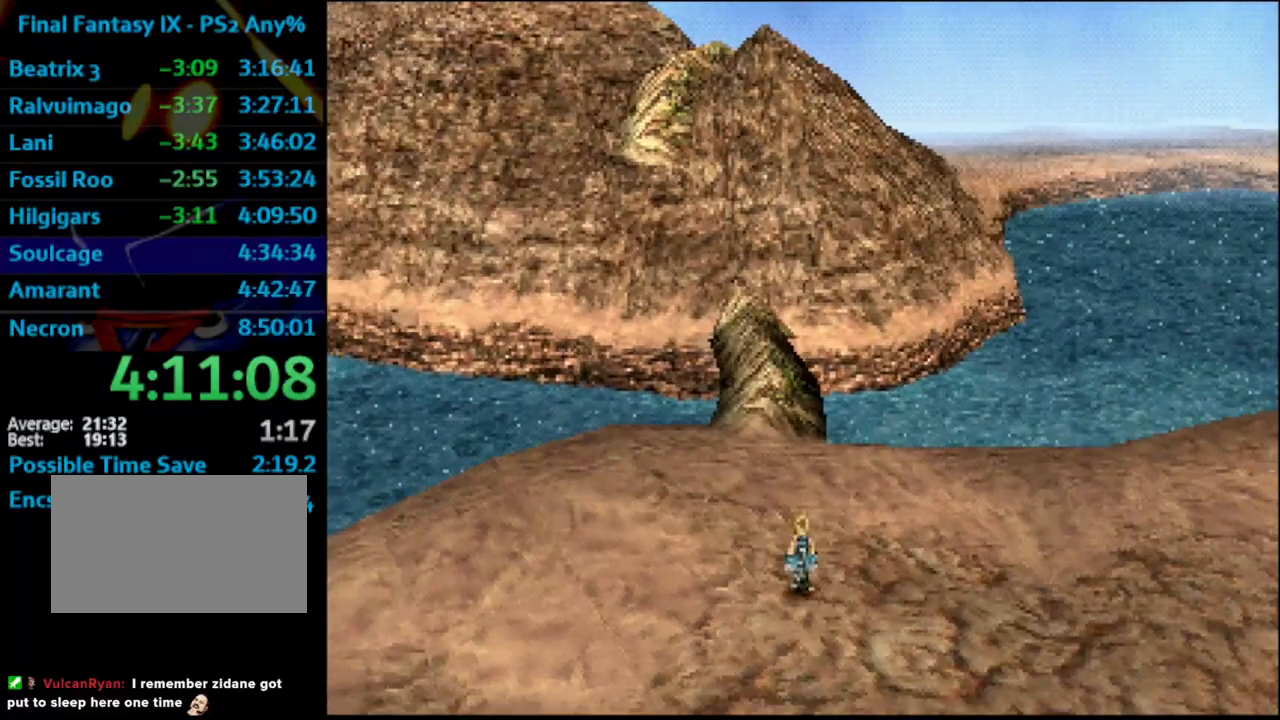
{"buttons": ["DPAD_DOWN"], "left_stick": "center", "right_stick": "center", "events": [[67, "DPAD_DOWN", "up"], [117, "DPAD_DOWN", "down"], [167, "DPAD_DOWN", "up"], [233, "DPAD_DOWN", "down"]]}
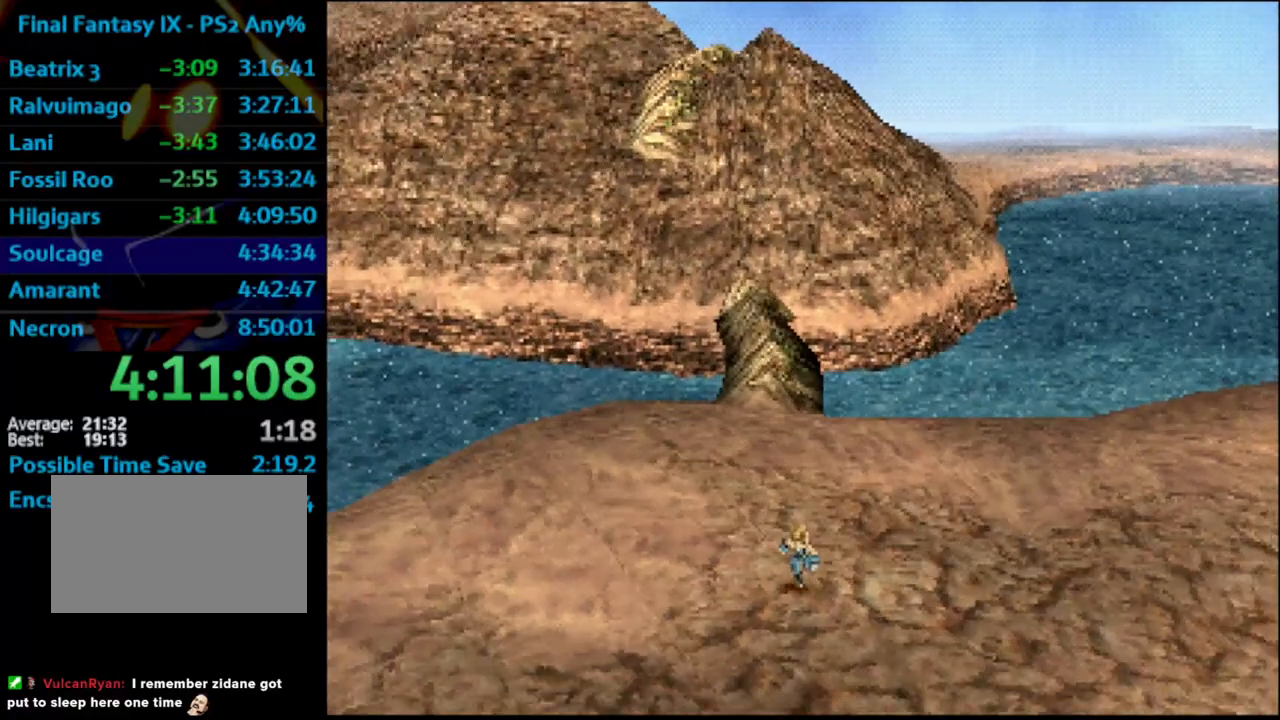
{"buttons": ["R1", "DPAD_DOWN"], "left_stick": "center", "right_stick": "center", "events": [[483, "R1", "down"]]}
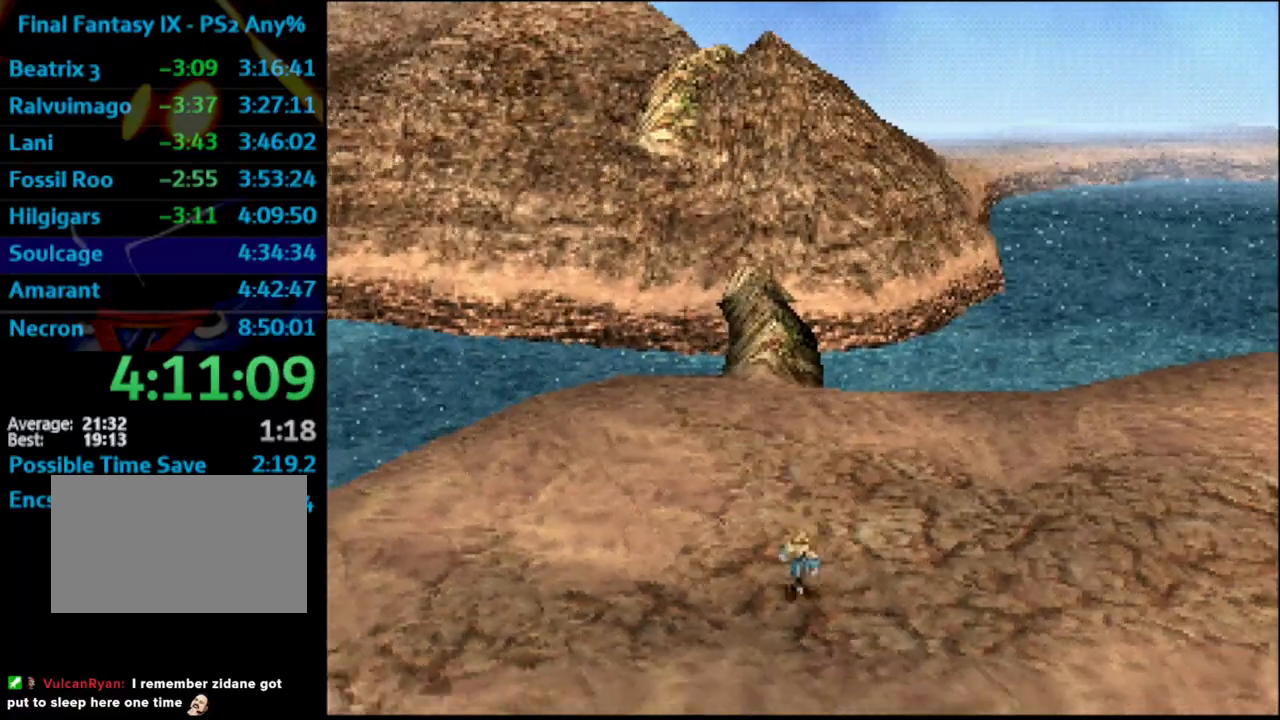
{"buttons": ["DPAD_DOWN"], "left_stick": "center", "right_stick": "center", "events": [[50, "R1", "up"]]}
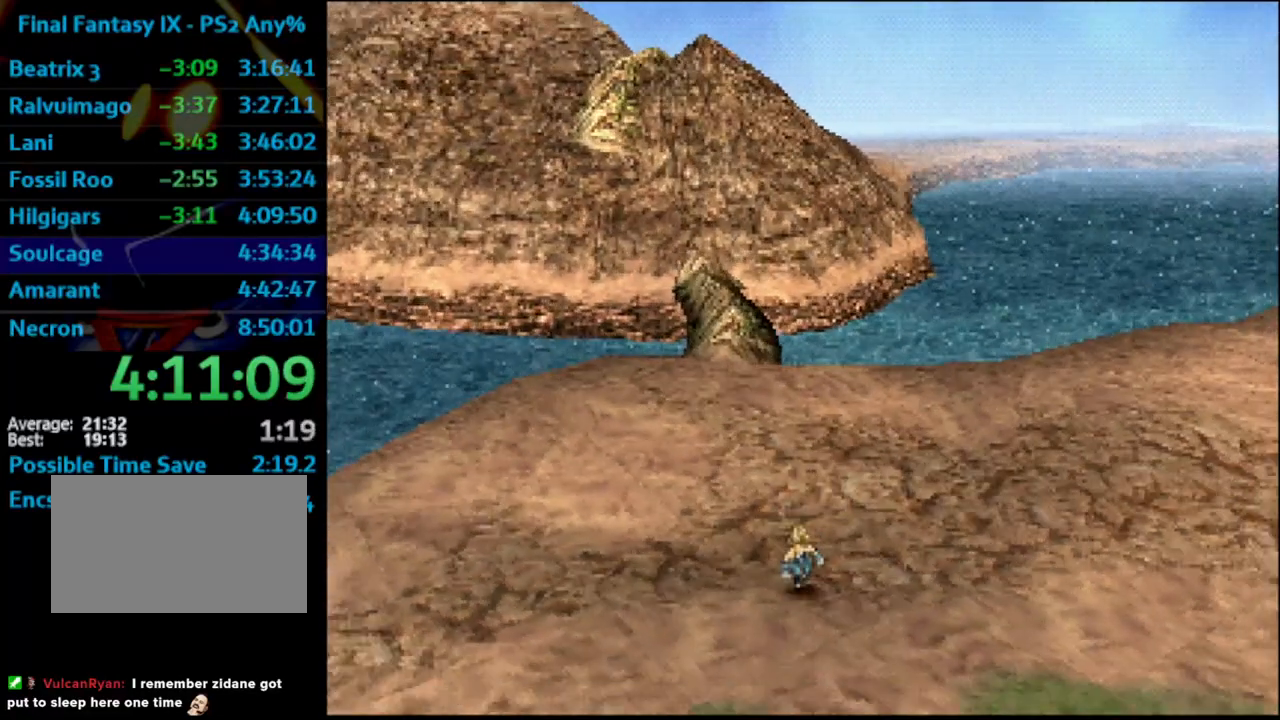
{"buttons": ["DPAD_DOWN"], "left_stick": "center", "right_stick": "center", "events": []}
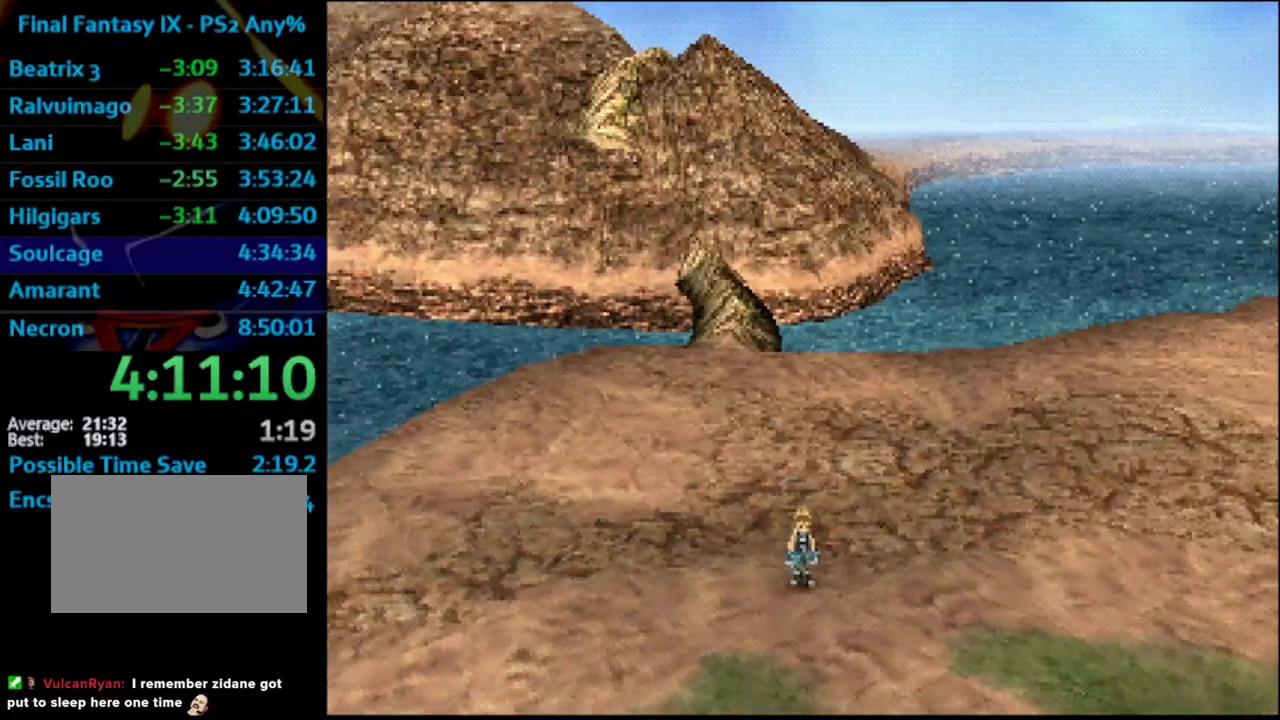
{"buttons": ["DPAD_DOWN"], "left_stick": "center", "right_stick": "center", "events": [[183, "DPAD_DOWN", "up"], [317, "DPAD_DOWN", "down"], [433, "DPAD_DOWN", "up"], [483, "DPAD_DOWN", "down"]]}
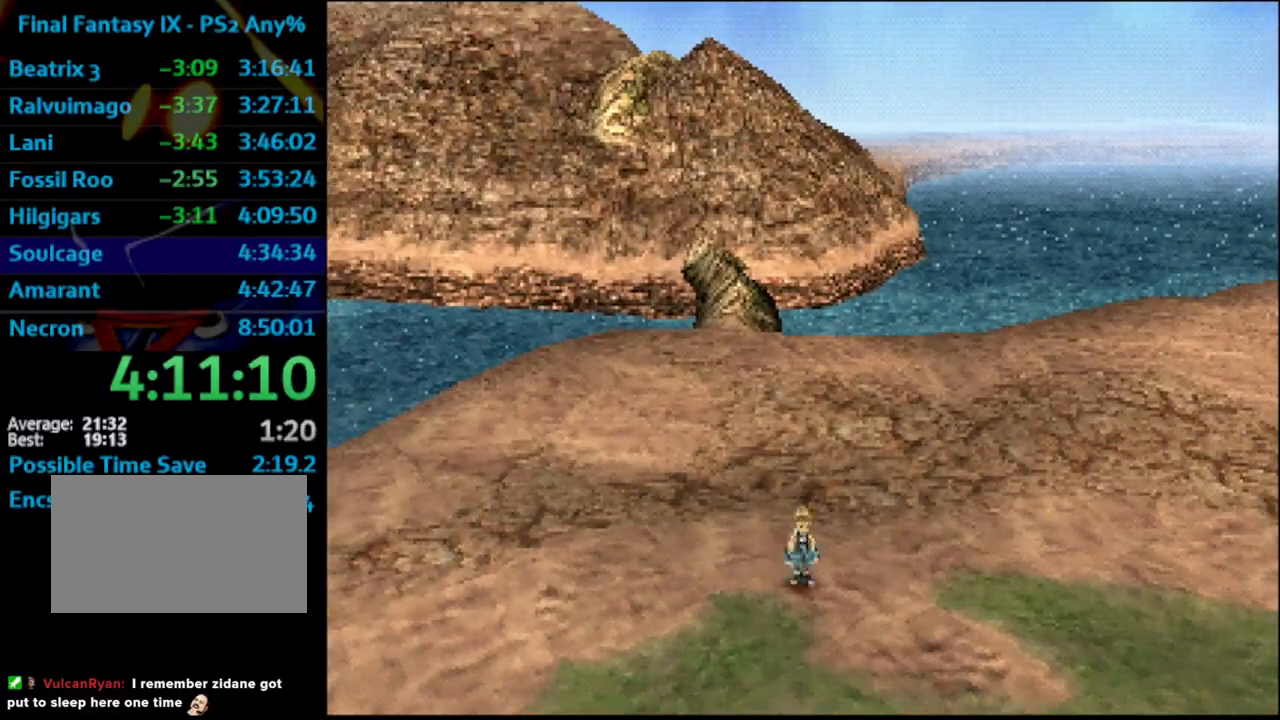
{"buttons": ["DPAD_DOWN"], "left_stick": "center", "right_stick": "center", "events": [[33, "DPAD_DOWN", "up"], [83, "DPAD_DOWN", "down"], [133, "DPAD_DOWN", "up"], [267, "DPAD_DOWN", "down"]]}
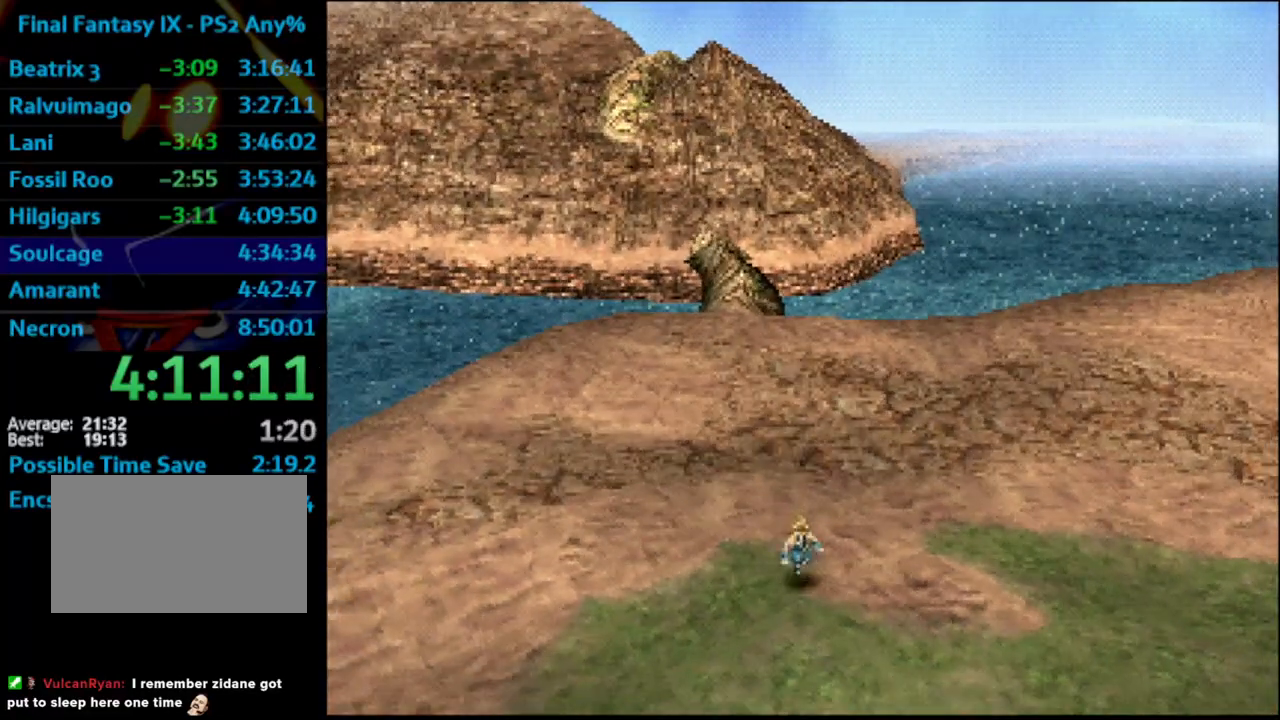
{"buttons": ["DPAD_DOWN"], "left_stick": "center", "right_stick": "center", "events": [[50, "DPAD_DOWN", "up"], [150, "DPAD_DOWN", "down"], [383, "R1", "down"], [450, "R1", "up"]]}
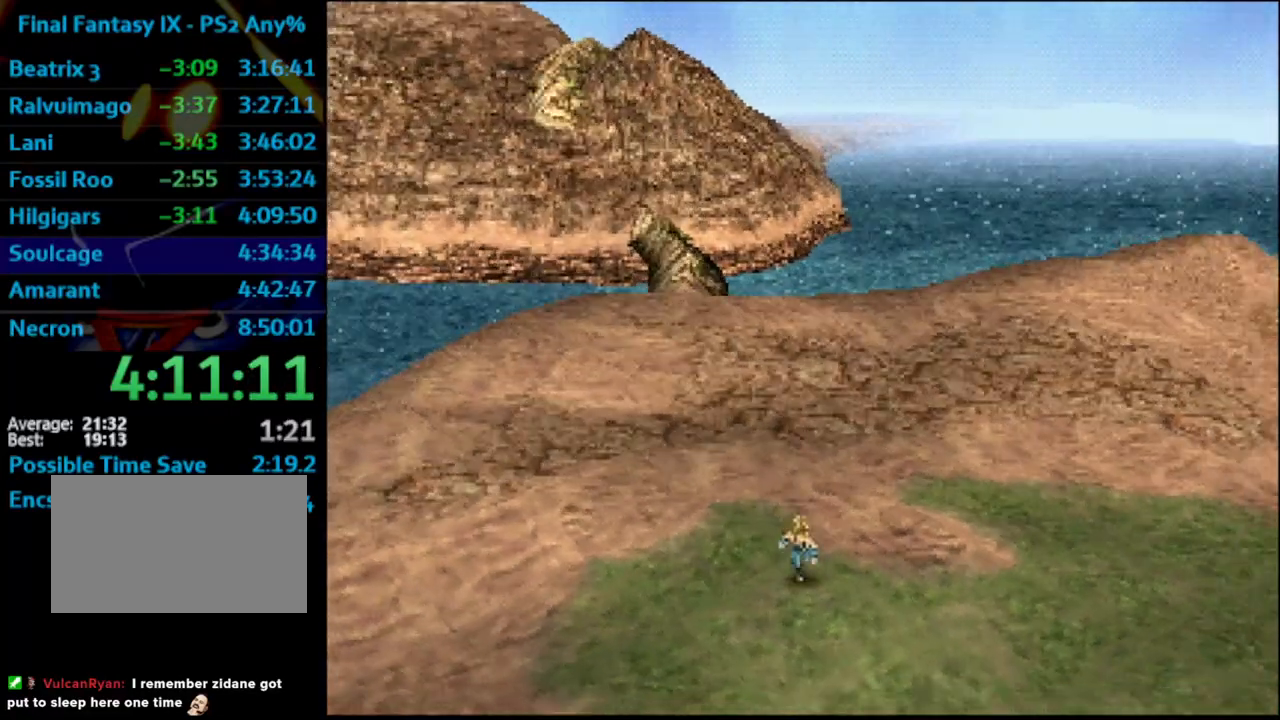
{"buttons": ["DPAD_DOWN"], "left_stick": "center", "right_stick": "center", "events": [[250, "DPAD_DOWN", "up"], [333, "DPAD_DOWN", "down"]]}
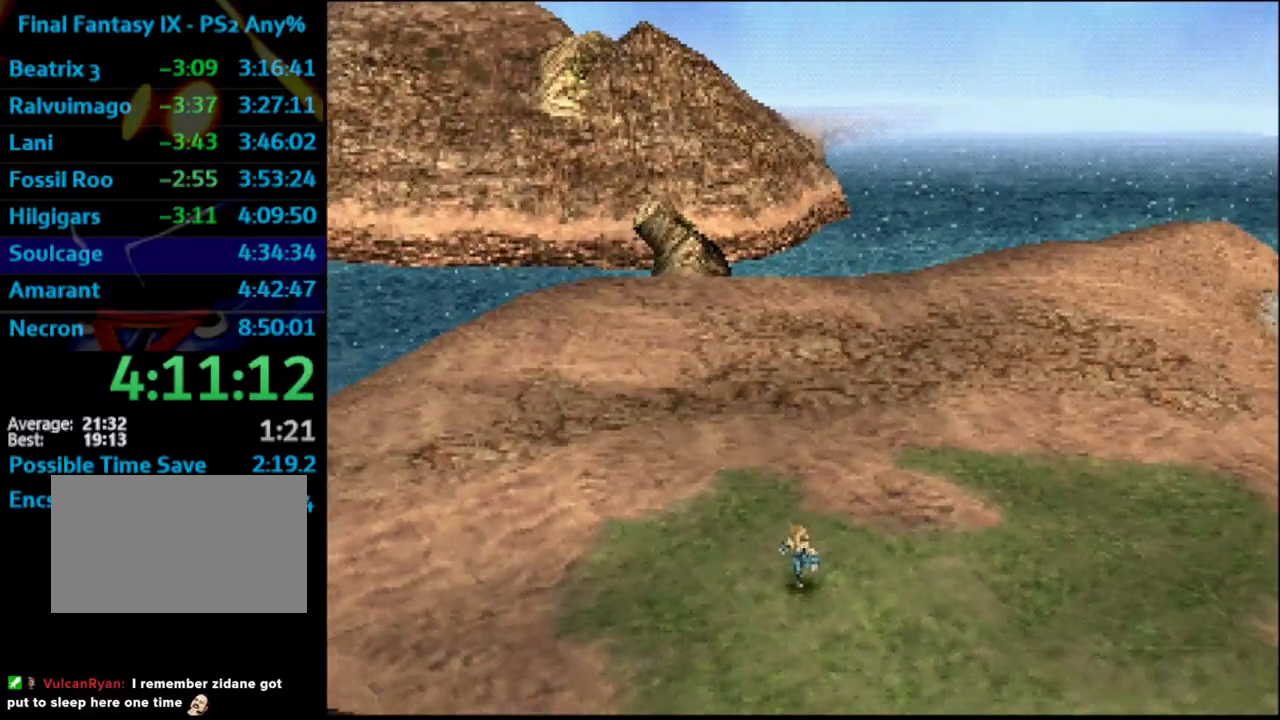
{"buttons": ["DPAD_DOWN"], "left_stick": "center", "right_stick": "center", "events": [[17, "DPAD_DOWN", "up"], [83, "DPAD_DOWN", "down"], [117, "DPAD_DOWN", "up"], [167, "DPAD_DOWN", "down"], [200, "DPAD_DOWN", "up"], [267, "DPAD_DOWN", "down"], [317, "DPAD_DOWN", "up"], [367, "DPAD_DOWN", "down"], [383, "DPAD_DOWN", "up"], [417, "DPAD_DOWN", "down"]]}
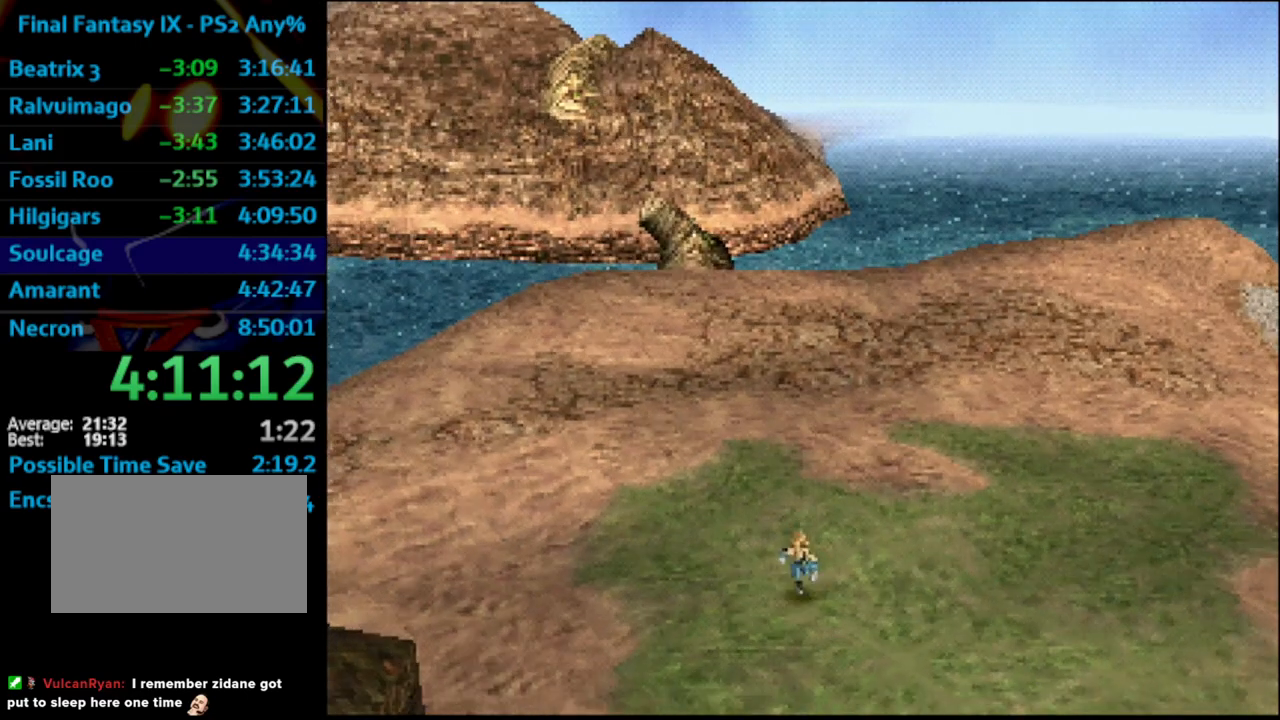
{"buttons": [], "left_stick": "center", "right_stick": "center", "events": [[17, "DPAD_DOWN", "up"], [133, "DPAD_DOWN", "down"], [150, "DPAD_DOWN", "up"], [183, "DPAD_DOWN", "down"], [300, "DPAD_DOWN", "up"], [400, "DPAD_DOWN", "down"], [483, "DPAD_DOWN", "up"]]}
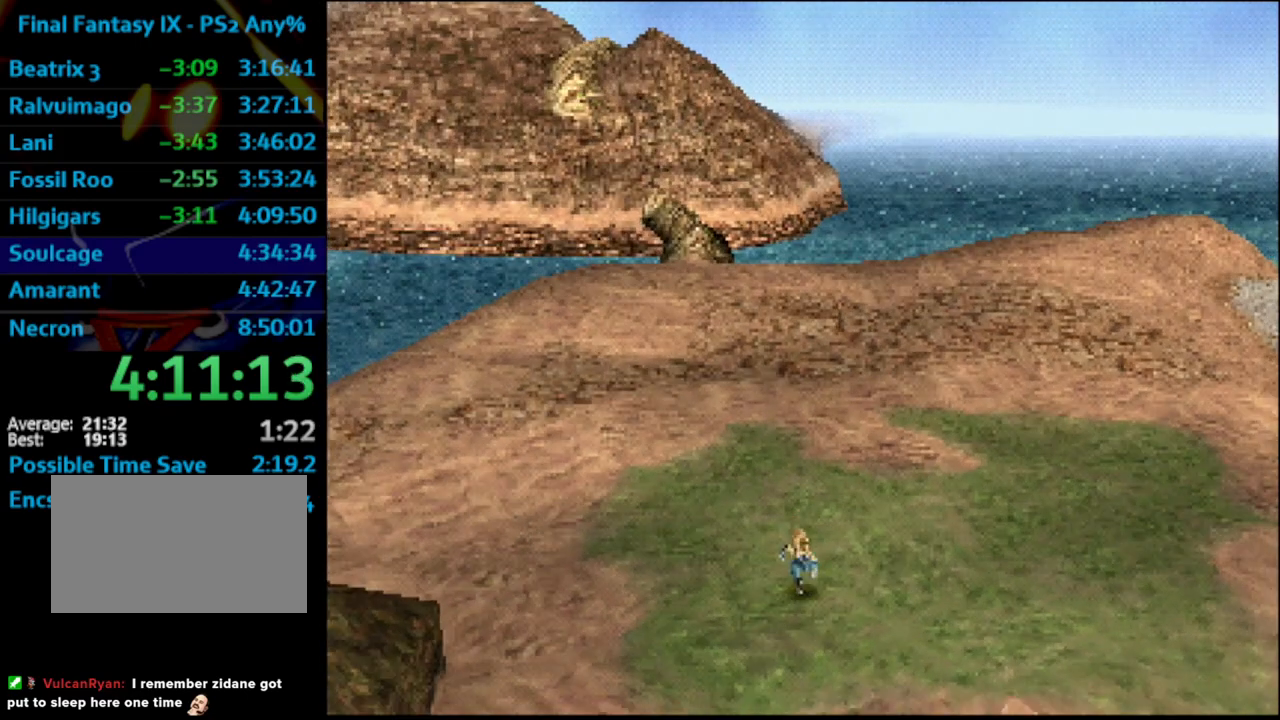
{"buttons": ["DPAD_DOWN"], "left_stick": "center", "right_stick": "center", "events": [[50, "DPAD_DOWN", "down"], [100, "DPAD_DOWN", "up"], [133, "DPAD_DOWN", "down"], [167, "DPAD_DOWN", "up"], [217, "DPAD_DOWN", "down"], [450, "DPAD_DOWN", "up"], [500, "DPAD_DOWN", "down"]]}
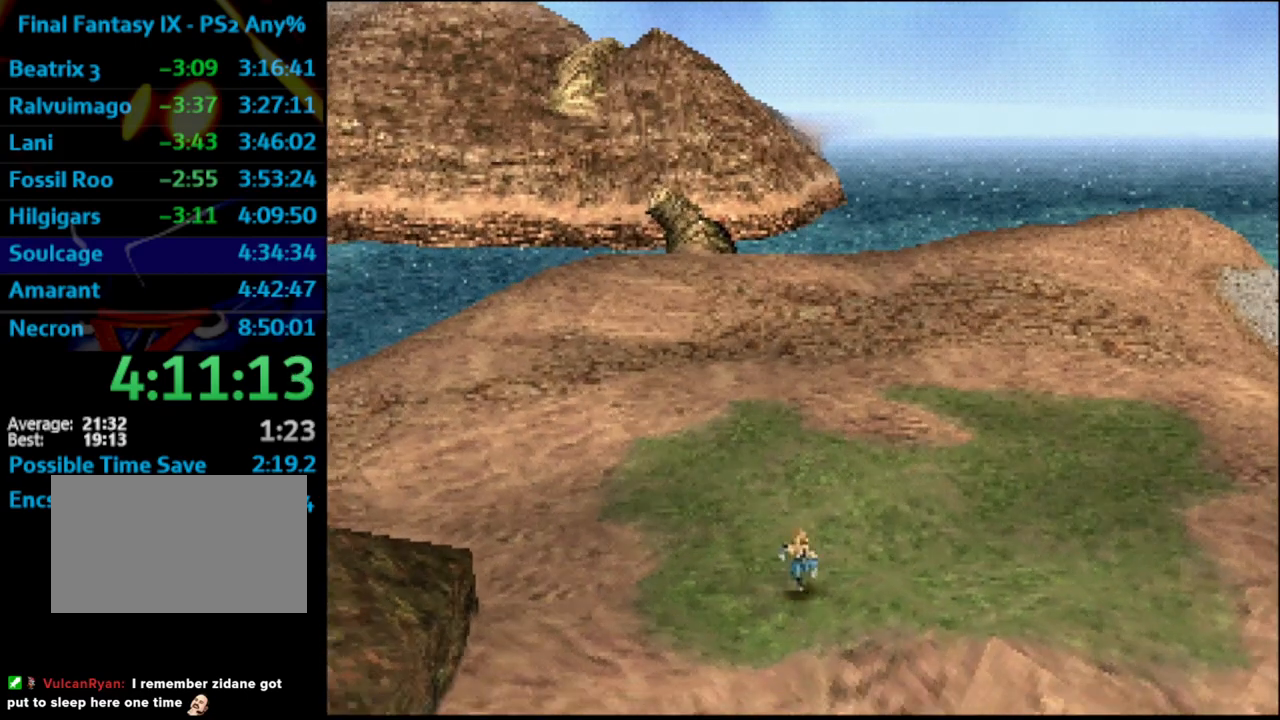
{"buttons": [], "left_stick": "center", "right_stick": "center", "events": [[50, "DPAD_DOWN", "up"], [83, "DPAD_DOWN", "down"], [133, "DPAD_DOWN", "up"], [183, "DPAD_DOWN", "down"], [383, "DPAD_DOWN", "up"], [433, "DPAD_DOWN", "down"], [500, "DPAD_DOWN", "up"]]}
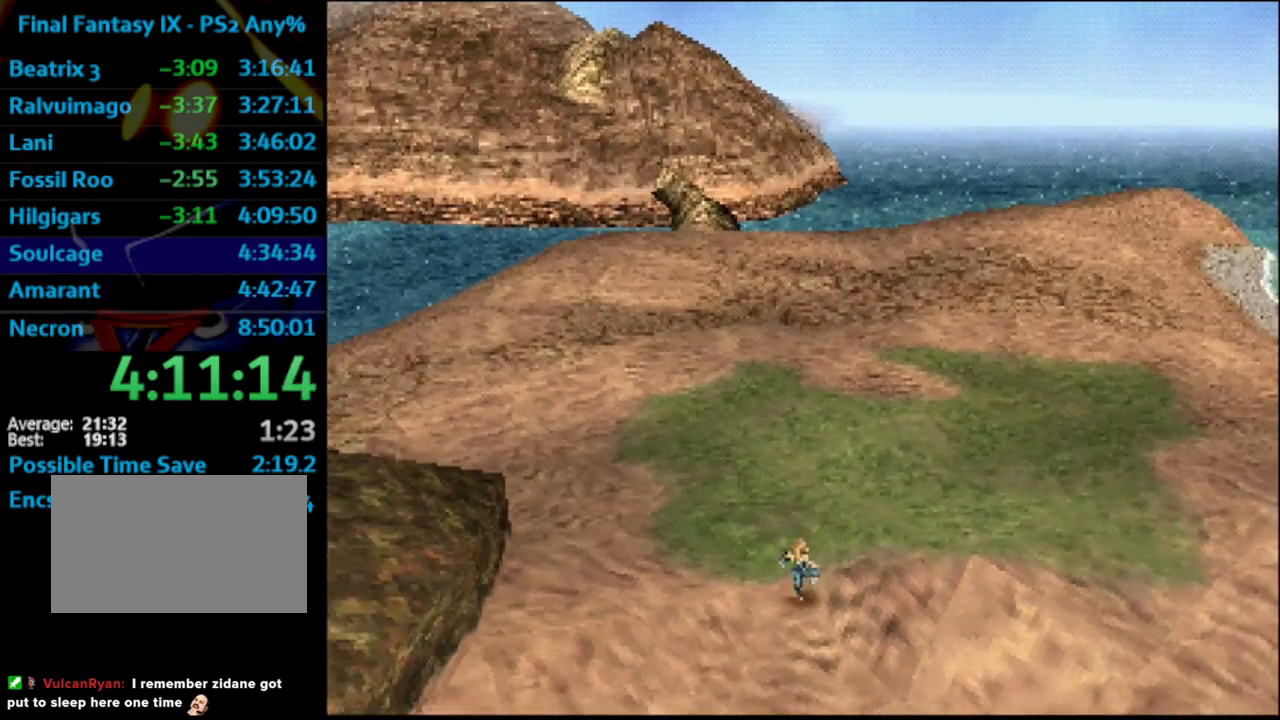
{"buttons": [], "left_stick": "center", "right_stick": "center", "events": [[33, "DPAD_DOWN", "down"], [283, "CROSS", "down"], [333, "CROSS", "up"], [400, "CROSS", "down"], [500, "CROSS", "up"], [500, "DPAD_DOWN", "up"]]}
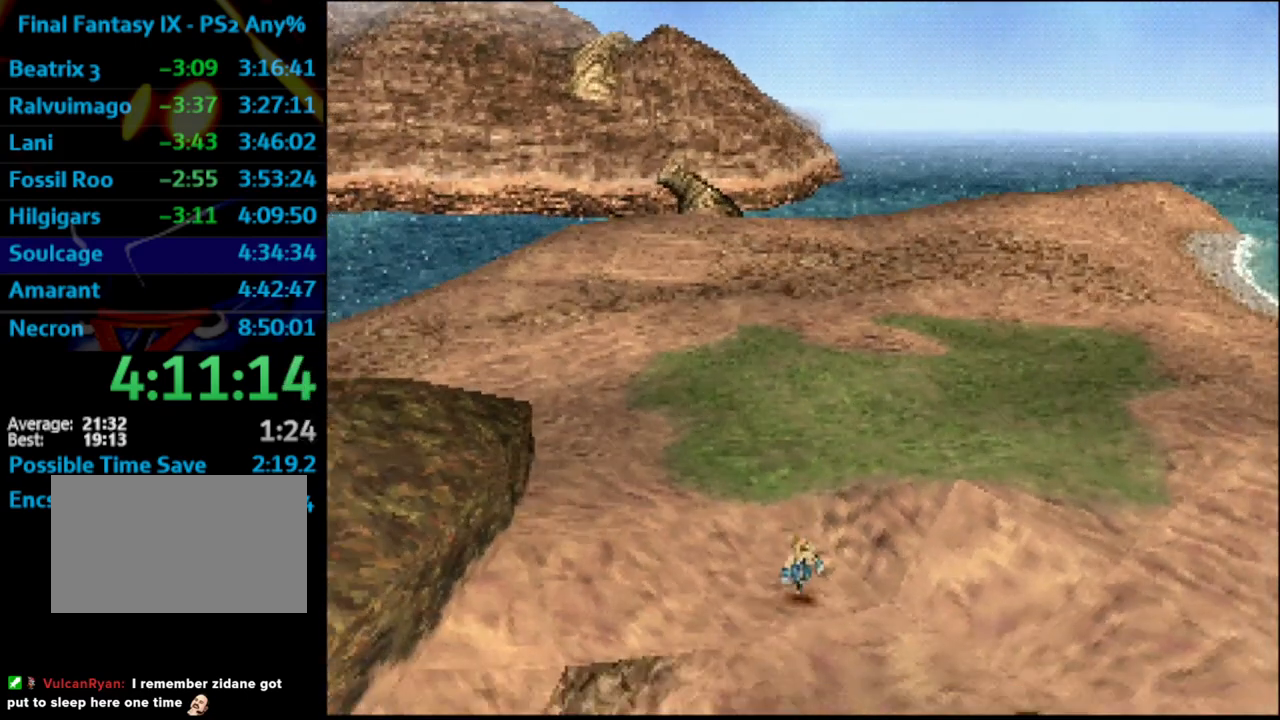
{"buttons": ["DPAD_DOWN"], "left_stick": "center", "right_stick": "center", "events": [[17, "DPAD_DOWN", "down"], [50, "DPAD_DOWN", "up"], [133, "CROSS", "down"], [200, "CROSS", "up"], [200, "DPAD_DOWN", "down"], [267, "CROSS", "down"], [317, "CROSS", "up"], [367, "CROSS", "down"], [450, "CROSS", "up"]]}
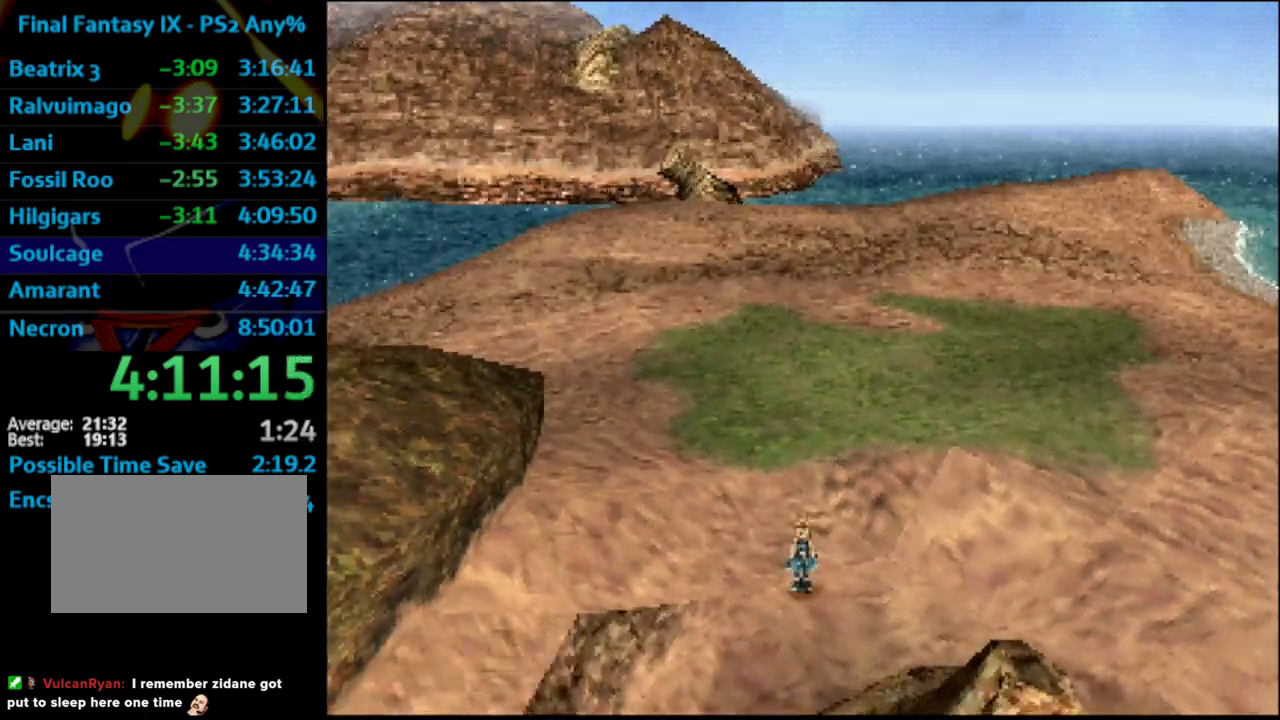
{"buttons": ["DPAD_DOWN"], "left_stick": "center", "right_stick": "center", "events": [[83, "CROSS", "down"], [150, "CROSS", "up"], [267, "CROSS", "down"], [300, "CROSS", "up"], [383, "CROSS", "down"], [433, "CROSS", "up"]]}
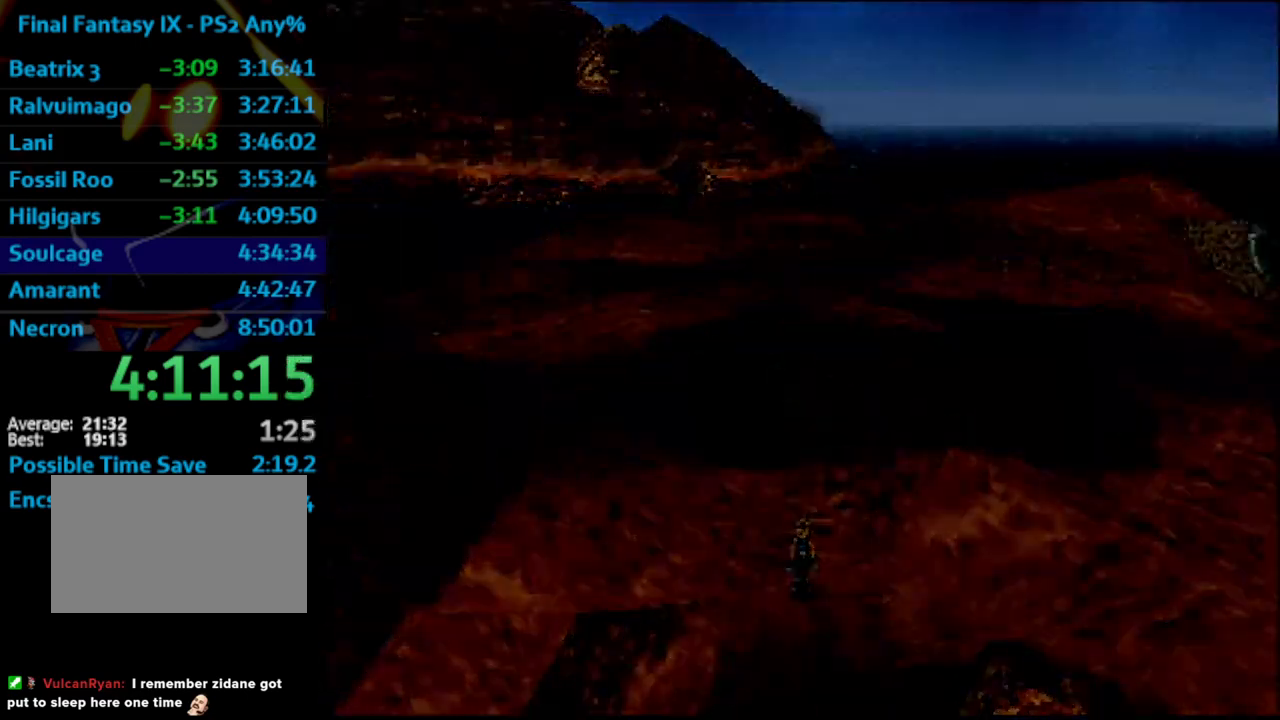
{"buttons": [], "left_stick": "center", "right_stick": "center", "events": [[183, "DPAD_DOWN", "up"]]}
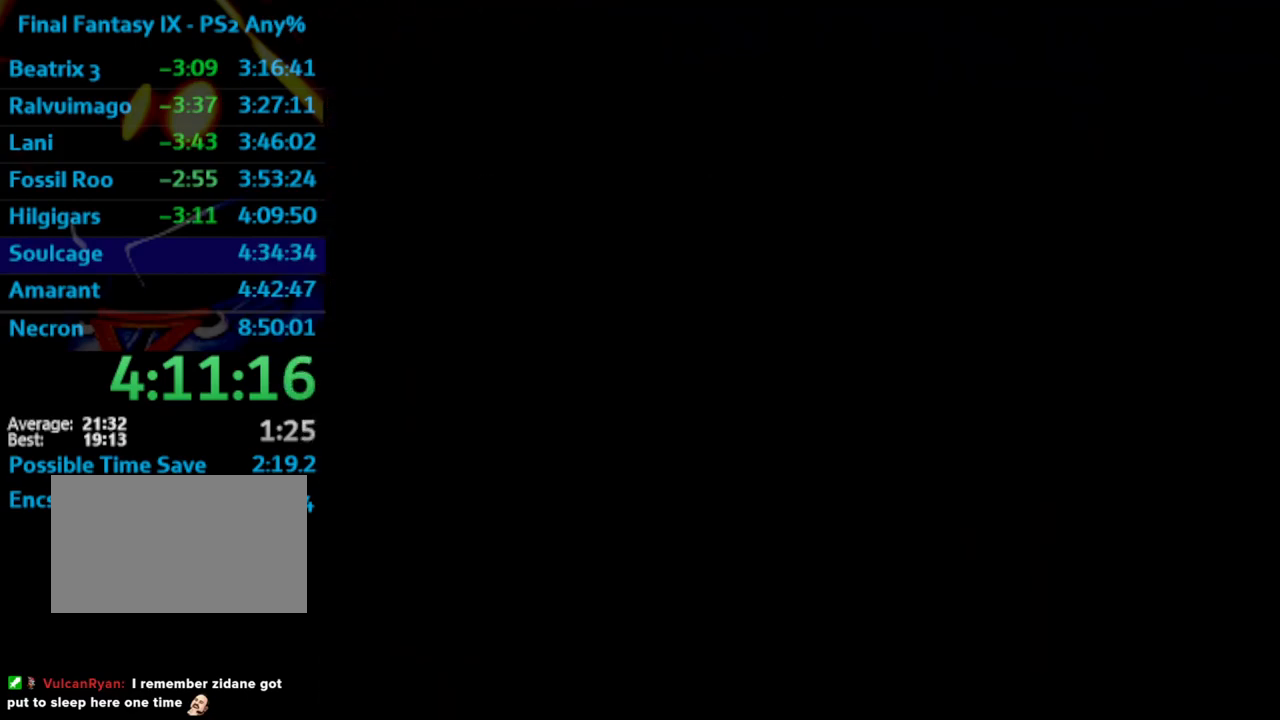
{"buttons": [], "left_stick": "center", "right_stick": "center", "events": []}
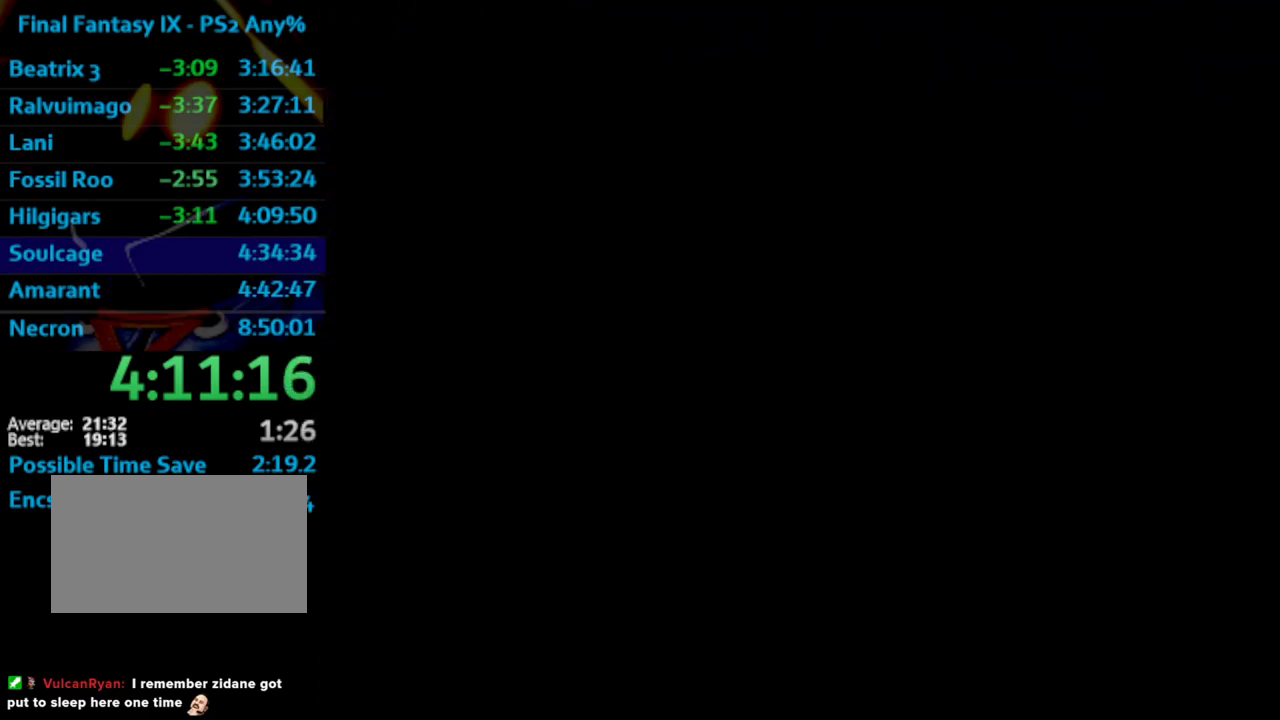
{"buttons": [], "left_stick": "center", "right_stick": "center", "events": []}
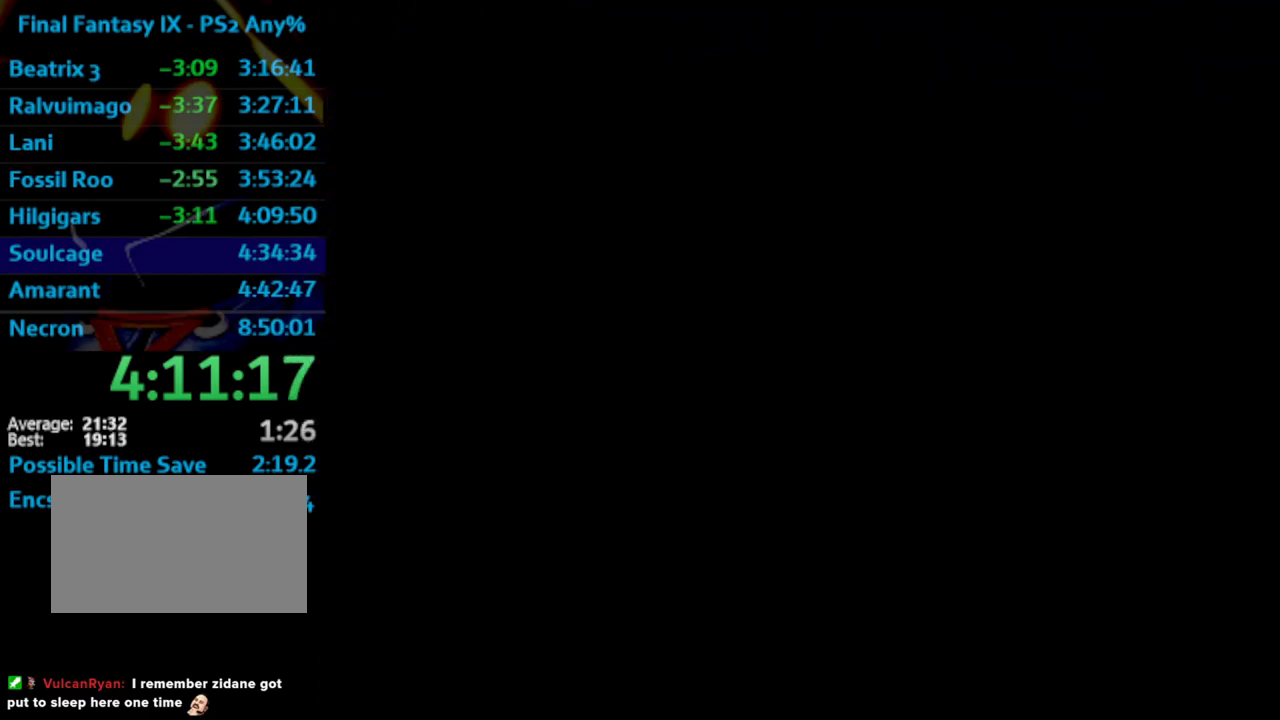
{"buttons": [], "left_stick": "center", "right_stick": "center", "events": []}
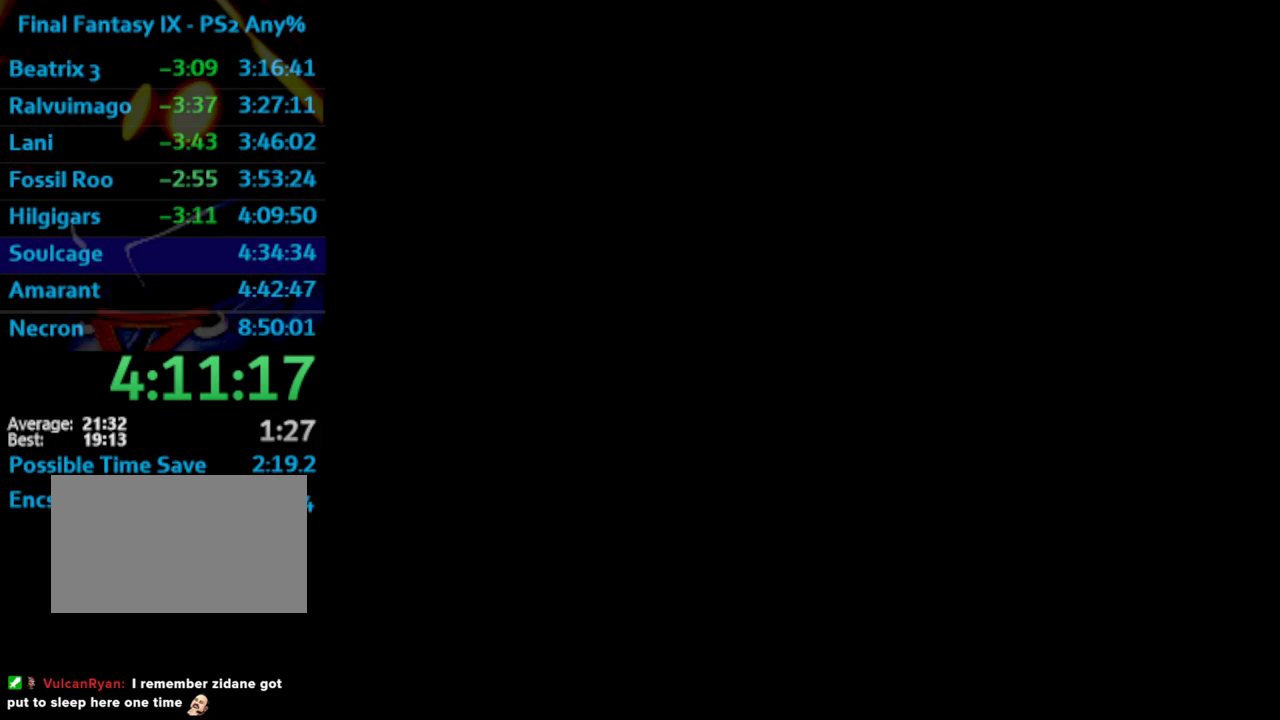
{"buttons": ["CROSS"], "left_stick": "center", "right_stick": "center", "events": [[33, "SQUARE", "down"], [83, "SQUARE", "up"], [117, "CROSS", "down"], [250, "CROSS", "up"], [283, "SQUARE", "down"], [367, "CROSS", "down"], [367, "SQUARE", "up"], [417, "CROSS", "up"], [500, "CROSS", "down"]]}
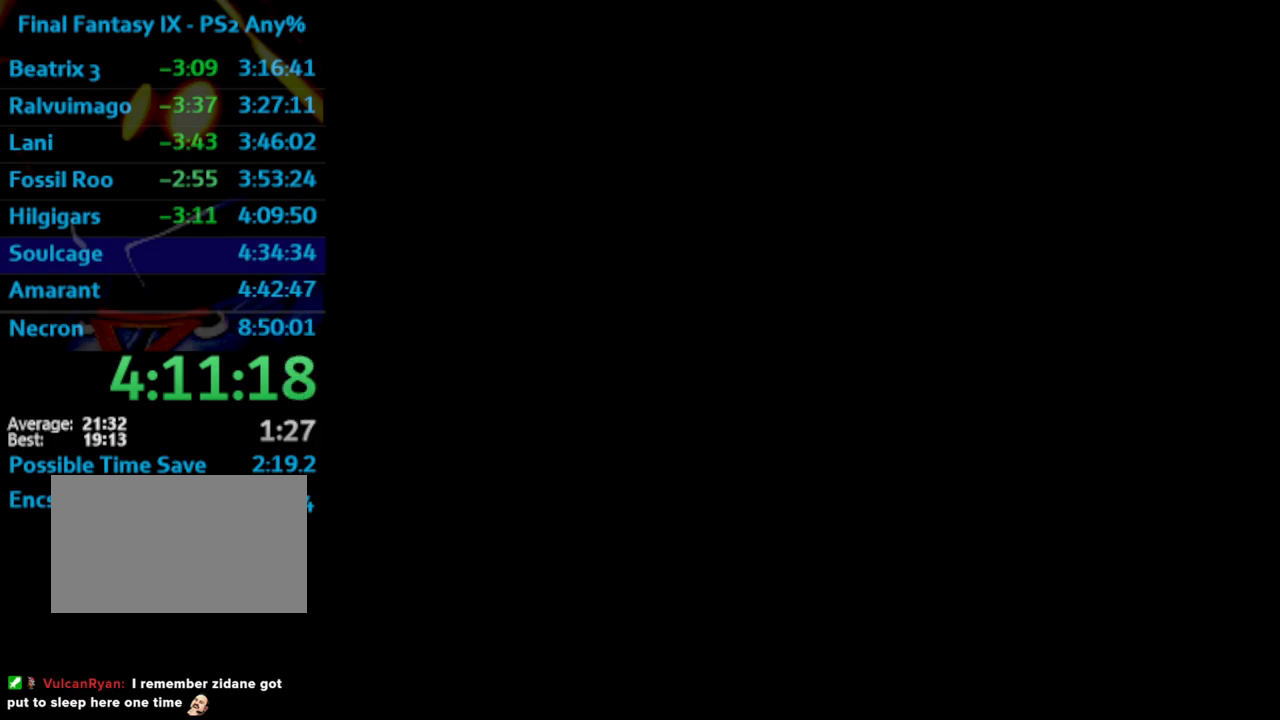
{"buttons": ["CROSS", "SQUARE"], "left_stick": "center", "right_stick": "center", "events": [[17, "CROSS", "up"], [17, "SQUARE", "down"], [83, "SQUARE", "up"], [333, "CROSS", "down"], [350, "CROSS", "up"], [417, "CROSS", "down"], [450, "SQUARE", "down"]]}
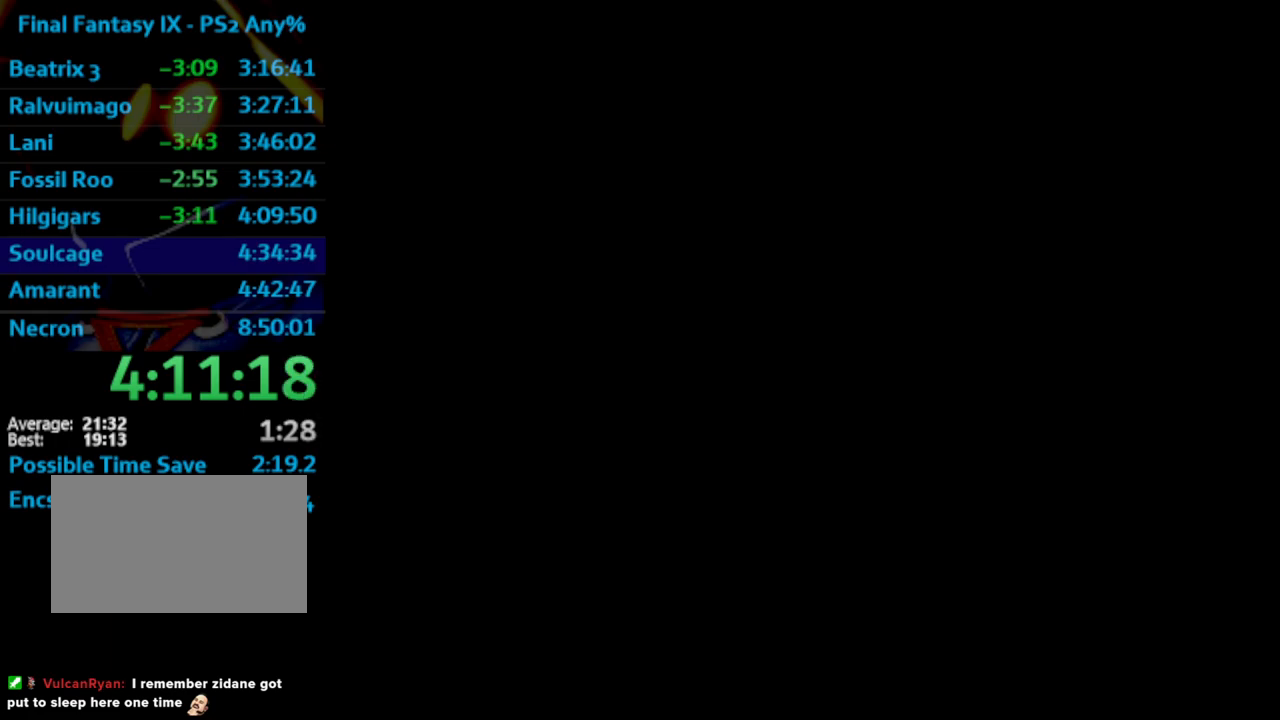
{"buttons": [], "left_stick": "center", "right_stick": "center", "events": [[17, "CROSS", "up"], [17, "SQUARE", "up"]]}
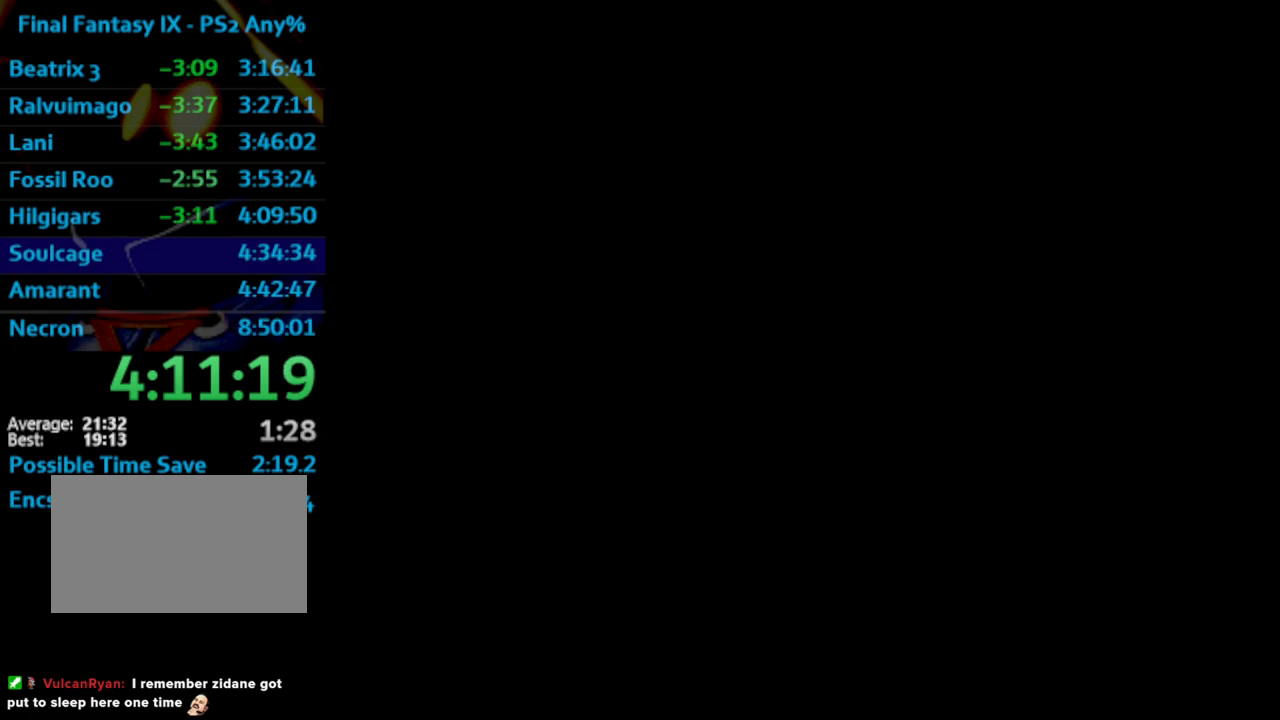
{"buttons": ["SQUARE"], "left_stick": "center", "right_stick": "center", "events": [[433, "CROSS", "down"], [483, "CROSS", "up"], [483, "SQUARE", "down"]]}